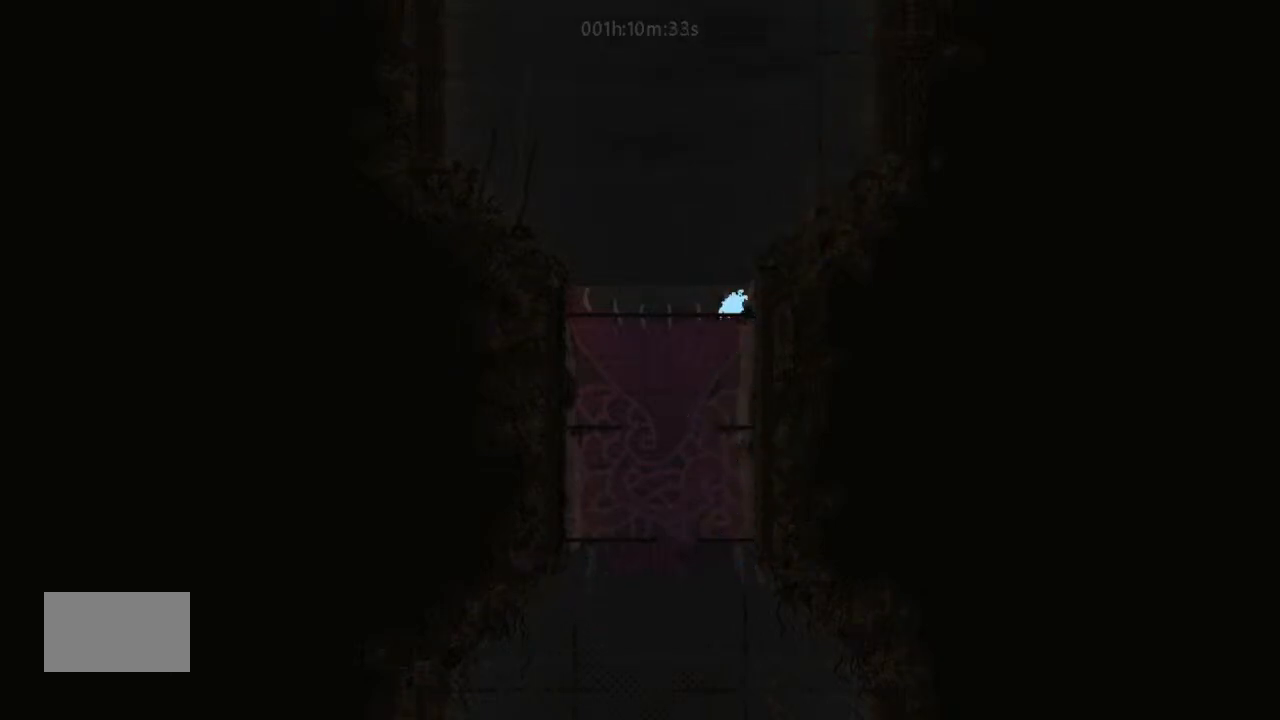
Gameplay with keyboard and mouse; each line is a JSON object with the keys held at the frame after it. "events" lists presses ("down") and releases ("up") of "down", "g", "j", "left", "right", "t" and "up" between this image and that frame as [ms after this image, input, new state], when the widget could be followed in between. No other keys are recorded. Mouse buttons are not recorded. Not read: mouse_move.
{"keys": ["j", "right"], "events": [[67, "right", "down"], [300, "j", "up"], [400, "j", "down"]]}
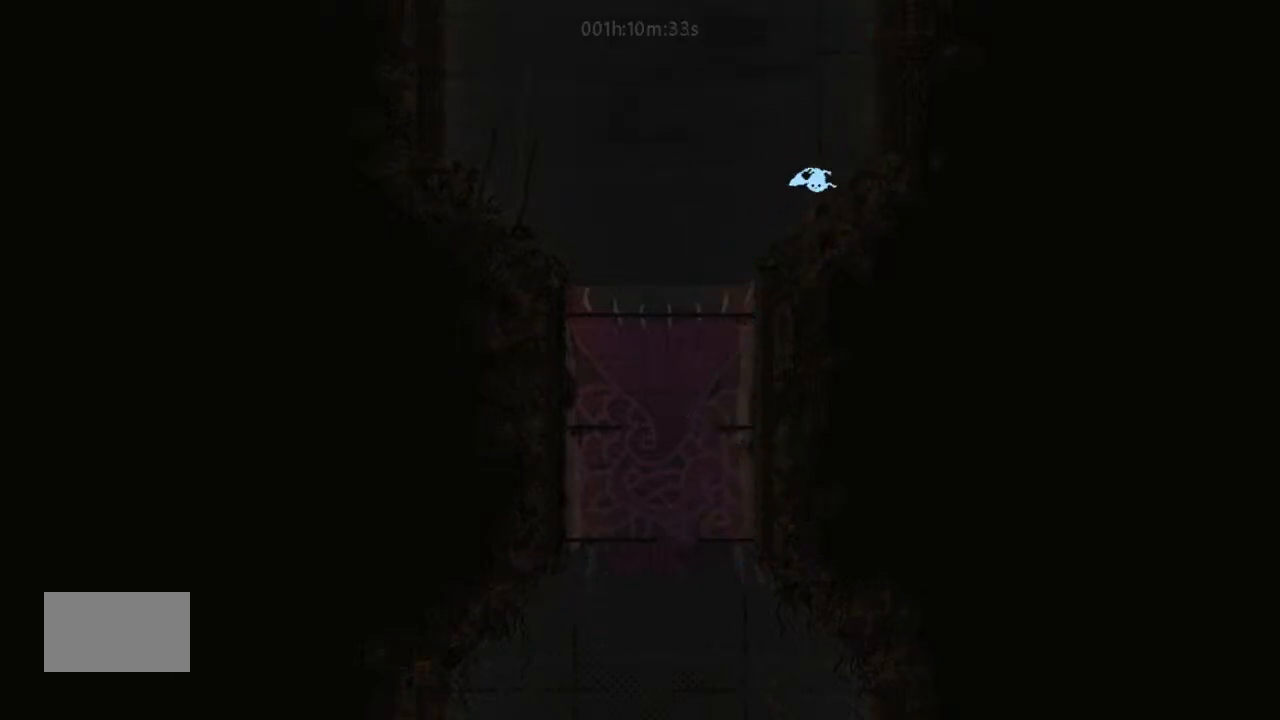
{"keys": ["j", "left"], "events": [[133, "j", "up"], [133, "up", "down"], [233, "right", "up"], [300, "j", "down"], [333, "up", "up"], [500, "left", "down"]]}
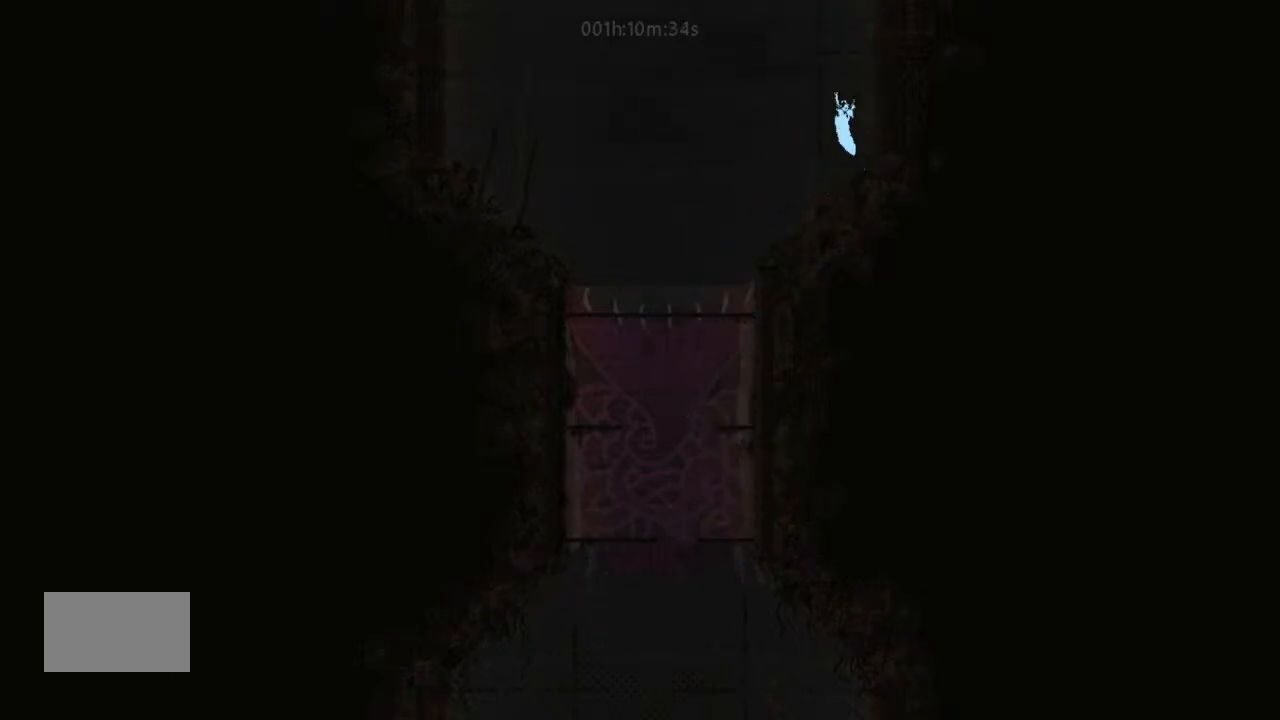
{"keys": ["up"], "events": [[133, "up", "down"], [167, "left", "up"], [333, "j", "up"]]}
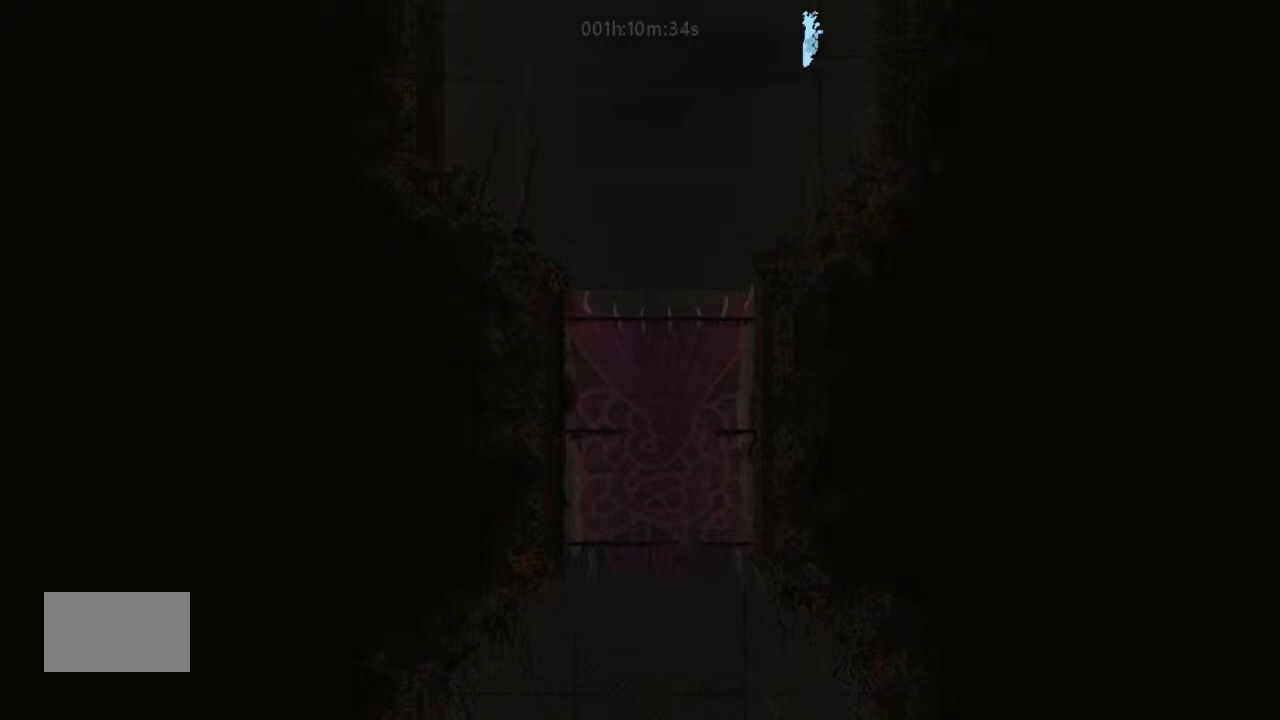
{"keys": ["up"], "events": []}
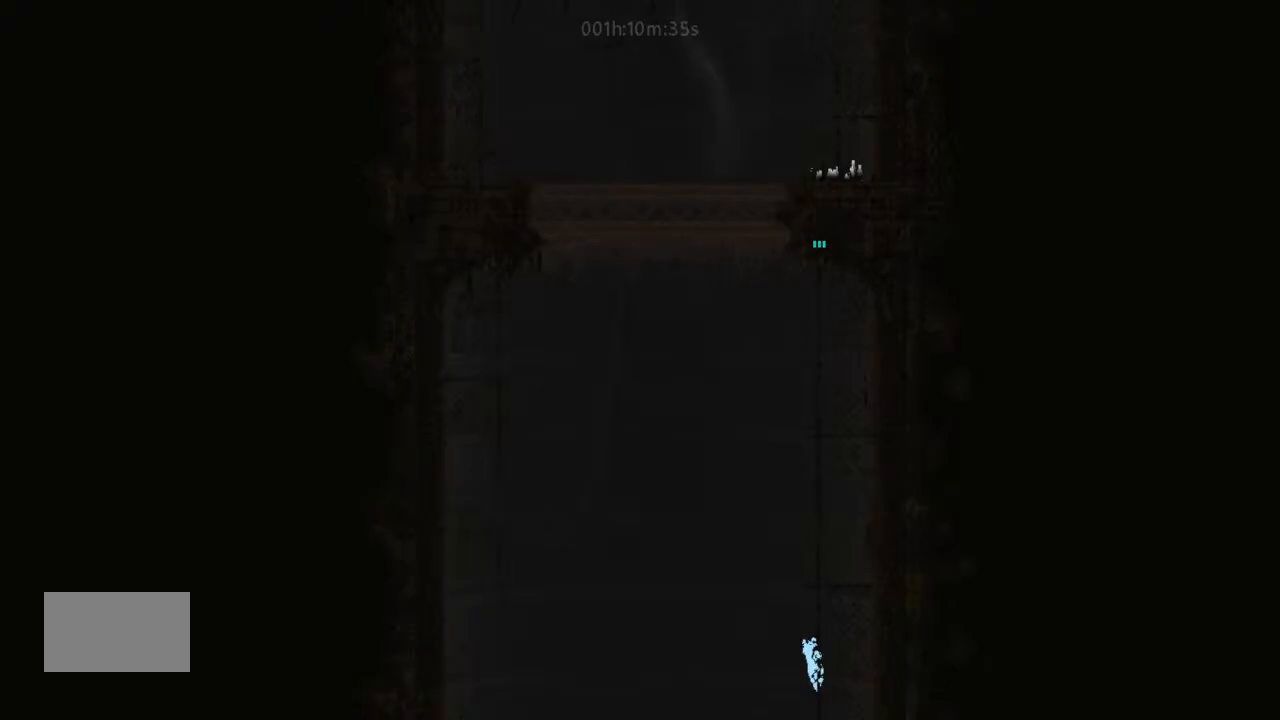
{"keys": ["j", "right", "up"], "events": [[233, "j", "down"], [300, "j", "up"], [433, "j", "down"], [433, "right", "down"]]}
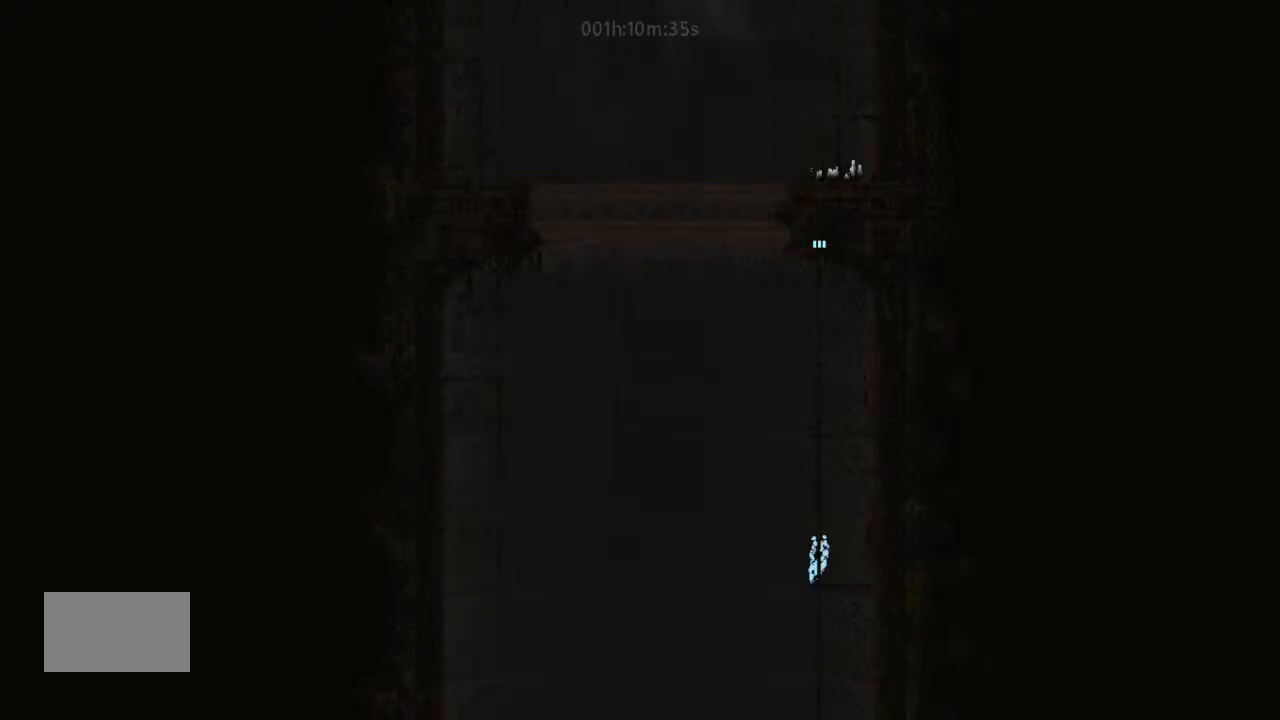
{"keys": ["j", "up"], "events": [[67, "j", "up"], [67, "right", "up"], [167, "j", "down"], [300, "j", "up"], [433, "j", "down"], [433, "left", "down"], [500, "left", "up"]]}
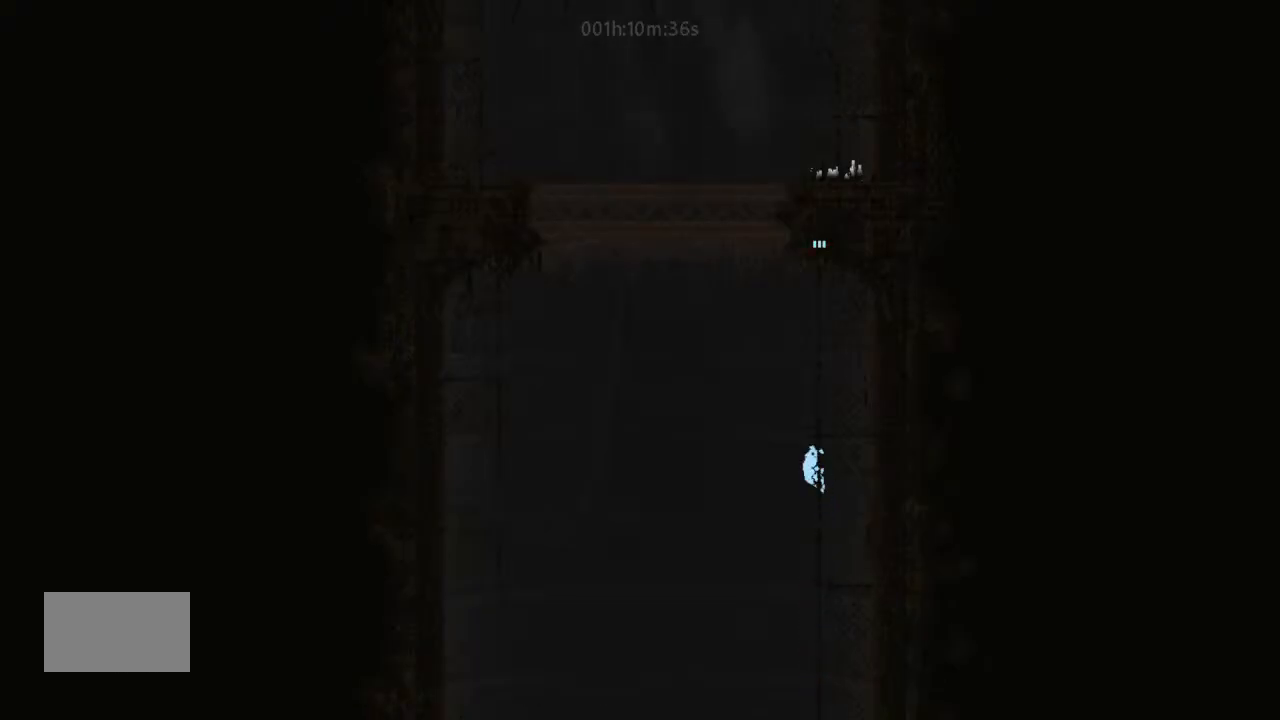
{"keys": ["up"], "events": [[67, "j", "up"], [167, "j", "down"], [267, "j", "up"], [433, "j", "down"], [433, "right", "down"], [500, "j", "up"], [500, "right", "up"]]}
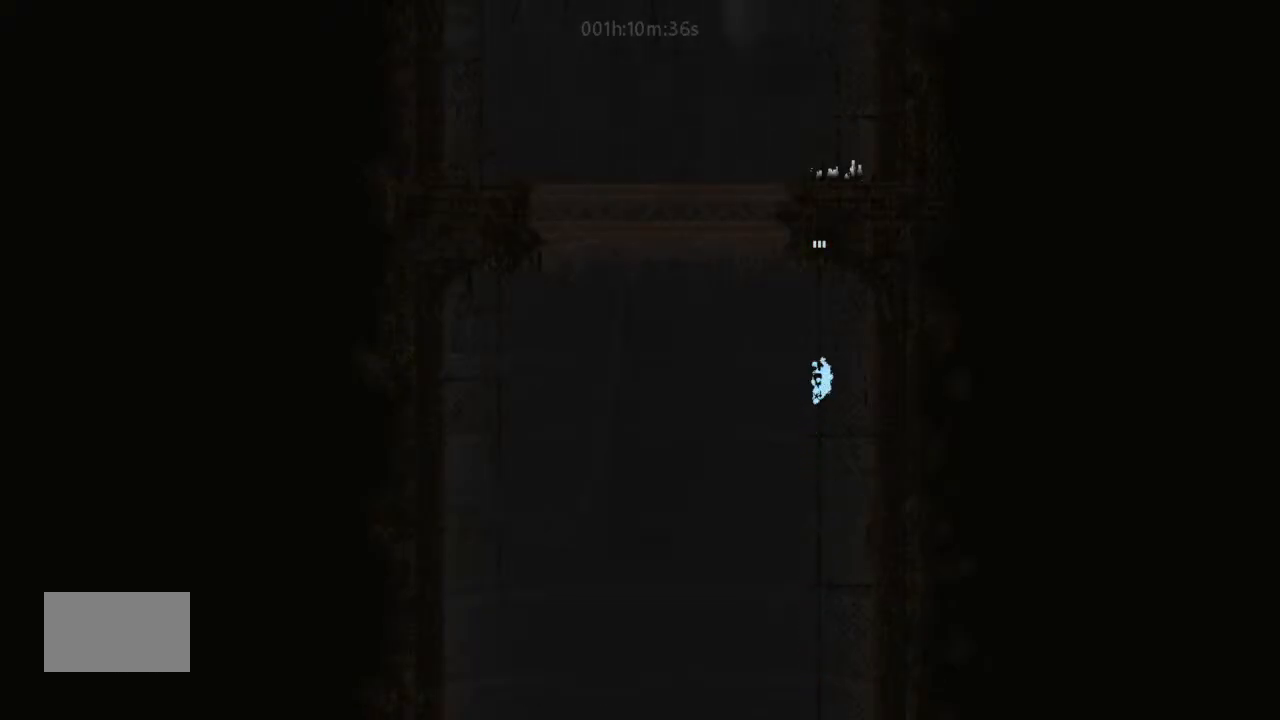
{"keys": ["up"], "events": [[133, "j", "down"], [267, "j", "up"], [400, "j", "down"], [400, "left", "down"], [433, "j", "up"], [433, "left", "up"]]}
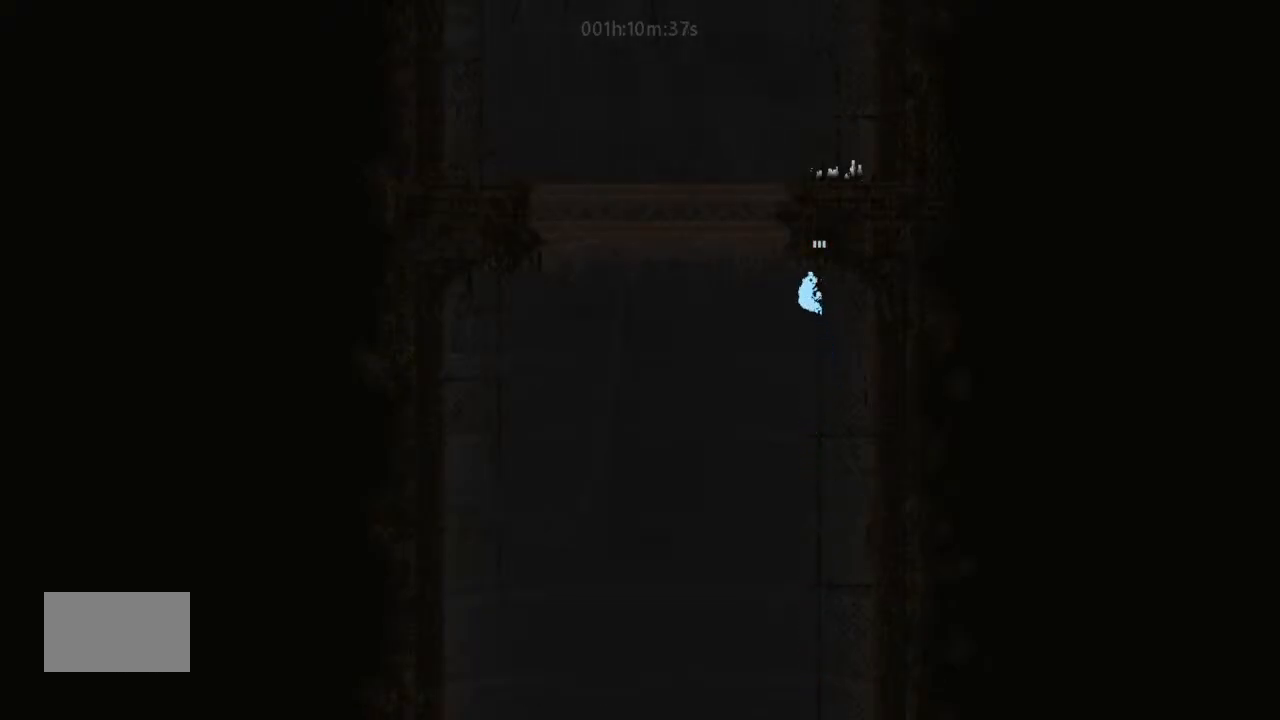
{"keys": ["up"], "events": [[67, "j", "down"], [233, "j", "up"]]}
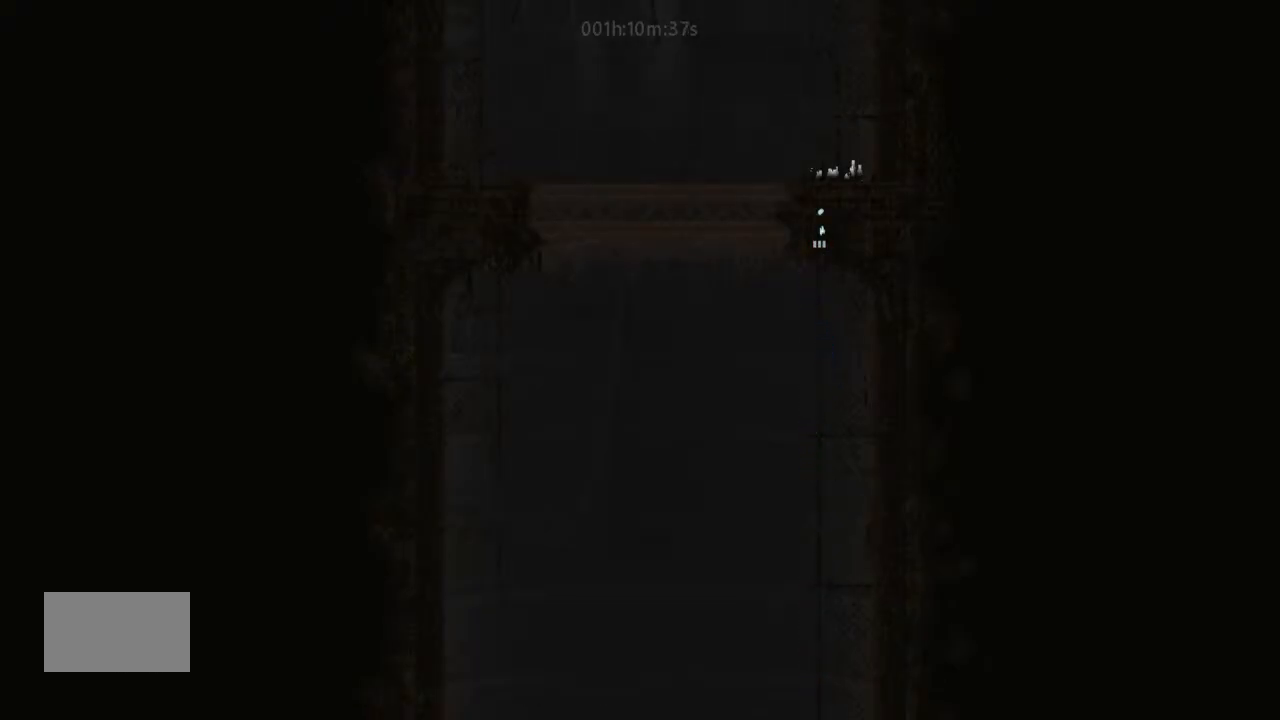
{"keys": ["up"], "events": []}
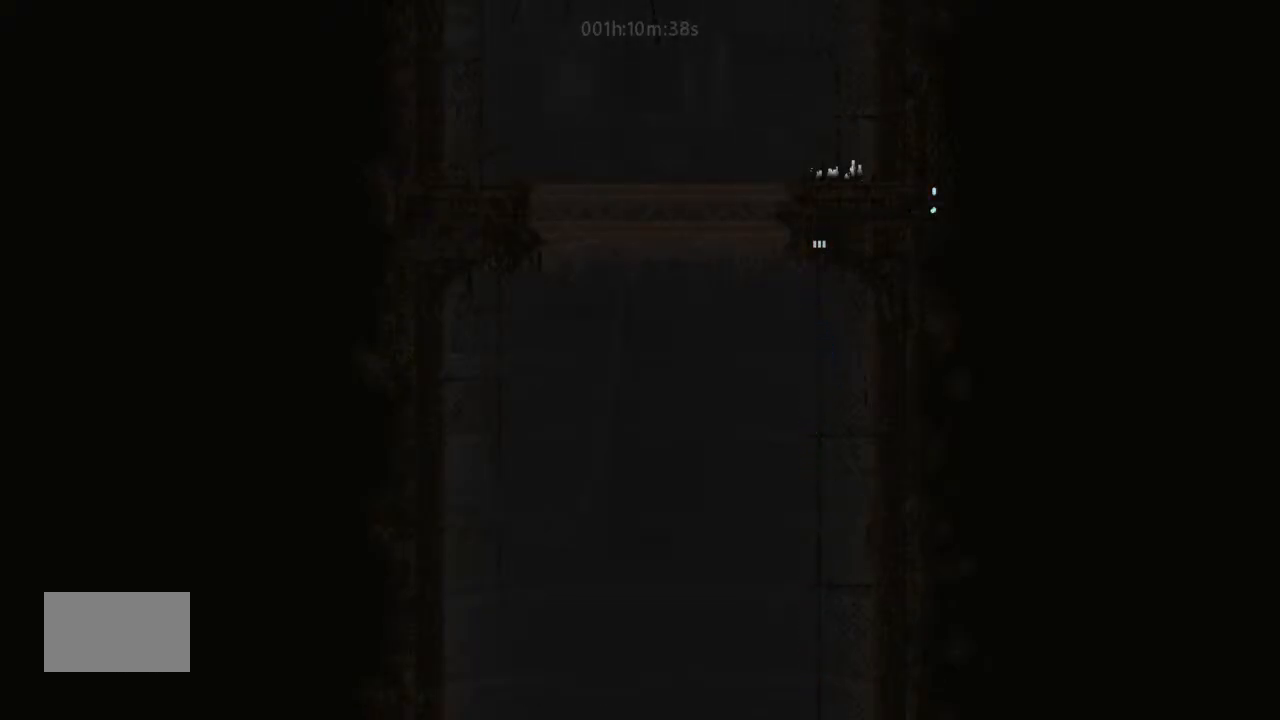
{"keys": ["up"], "events": []}
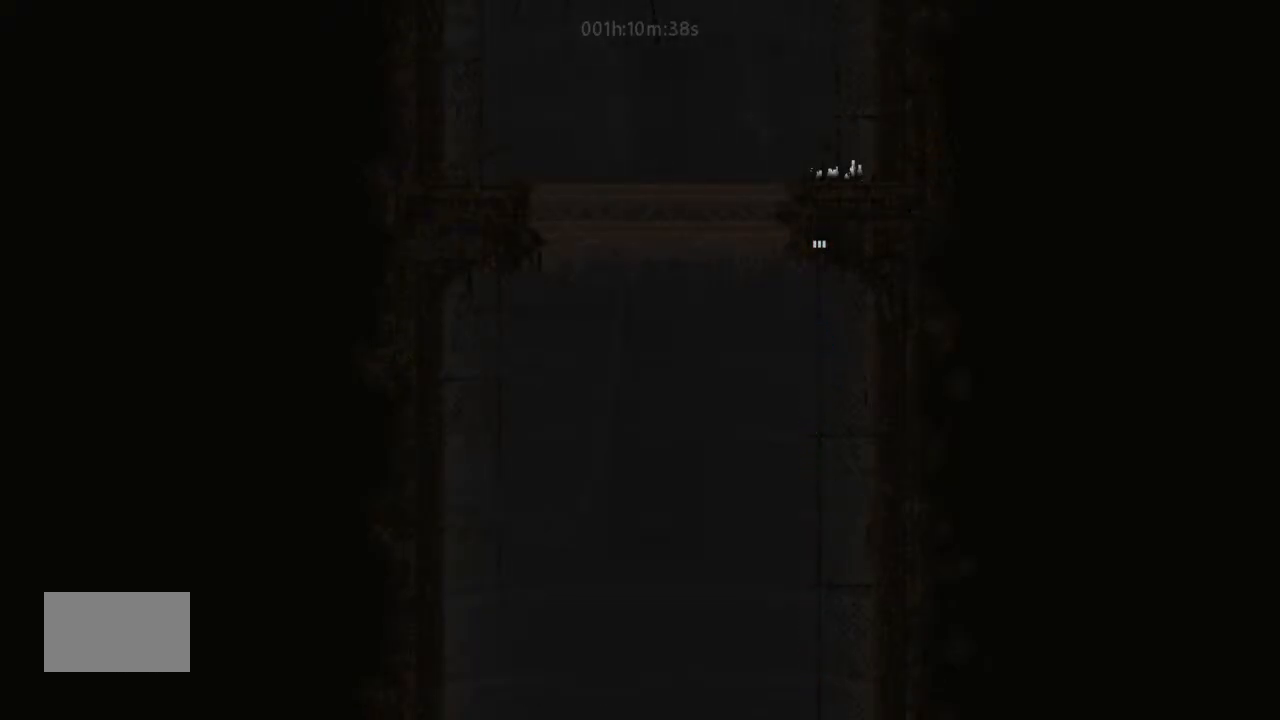
{"keys": ["up"], "events": []}
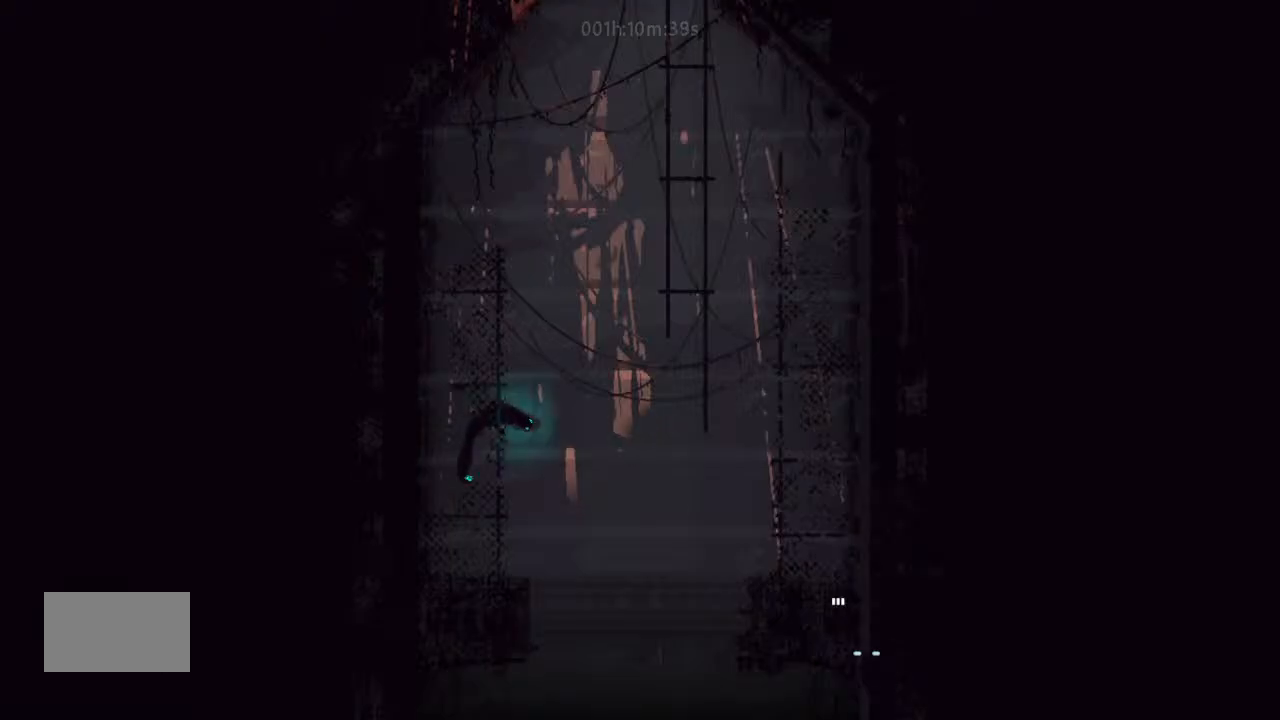
{"keys": ["j", "up"], "events": [[167, "up", "up"], [300, "up", "down"], [467, "j", "down"]]}
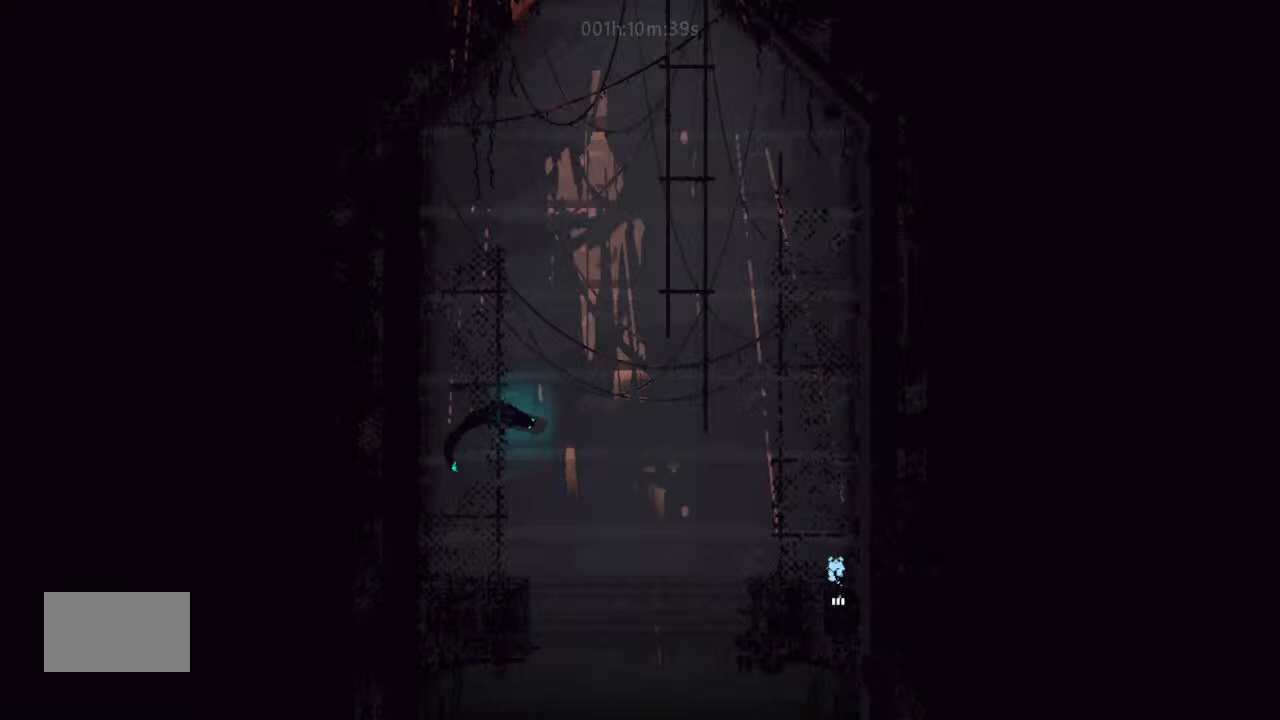
{"keys": ["up"], "events": [[67, "left", "down"], [67, "up", "up"], [233, "up", "down"], [267, "j", "up"], [300, "left", "up"]]}
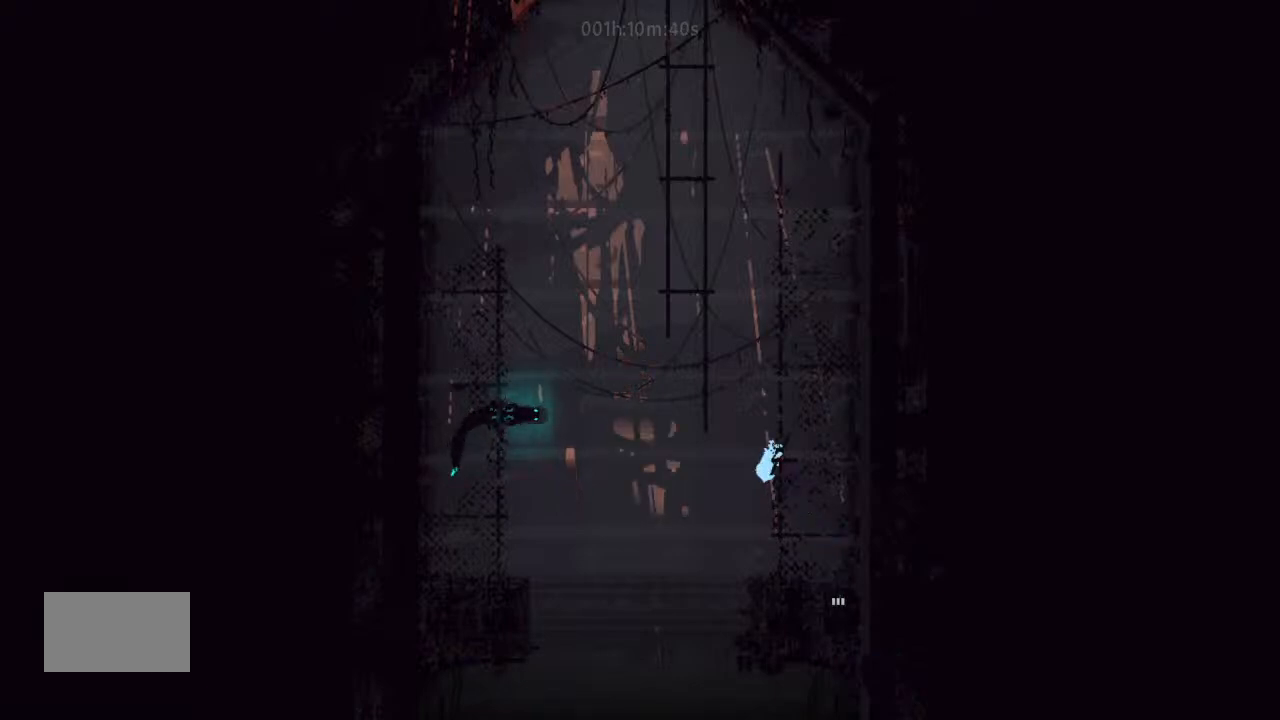
{"keys": ["up"], "events": [[300, "j", "down"], [400, "j", "up"], [400, "left", "down"], [467, "left", "up"]]}
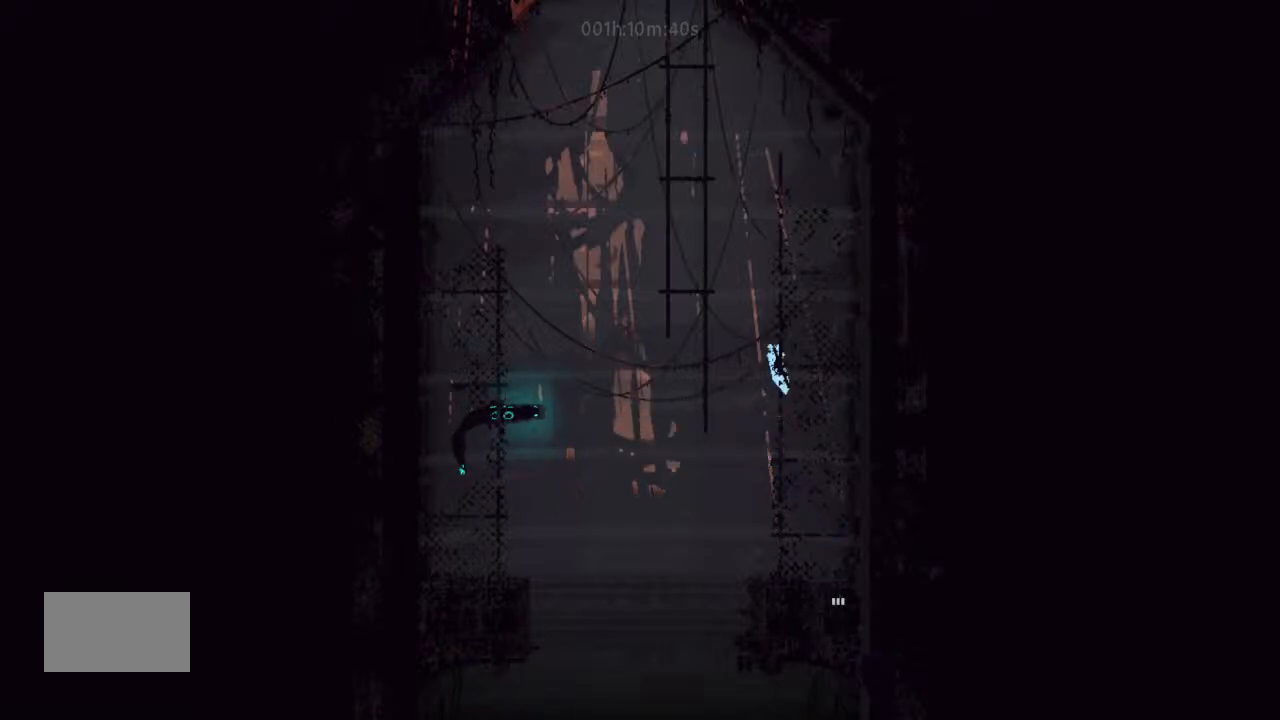
{"keys": ["up"], "events": [[167, "j", "down"], [167, "left", "down"], [400, "j", "up"], [500, "left", "up"]]}
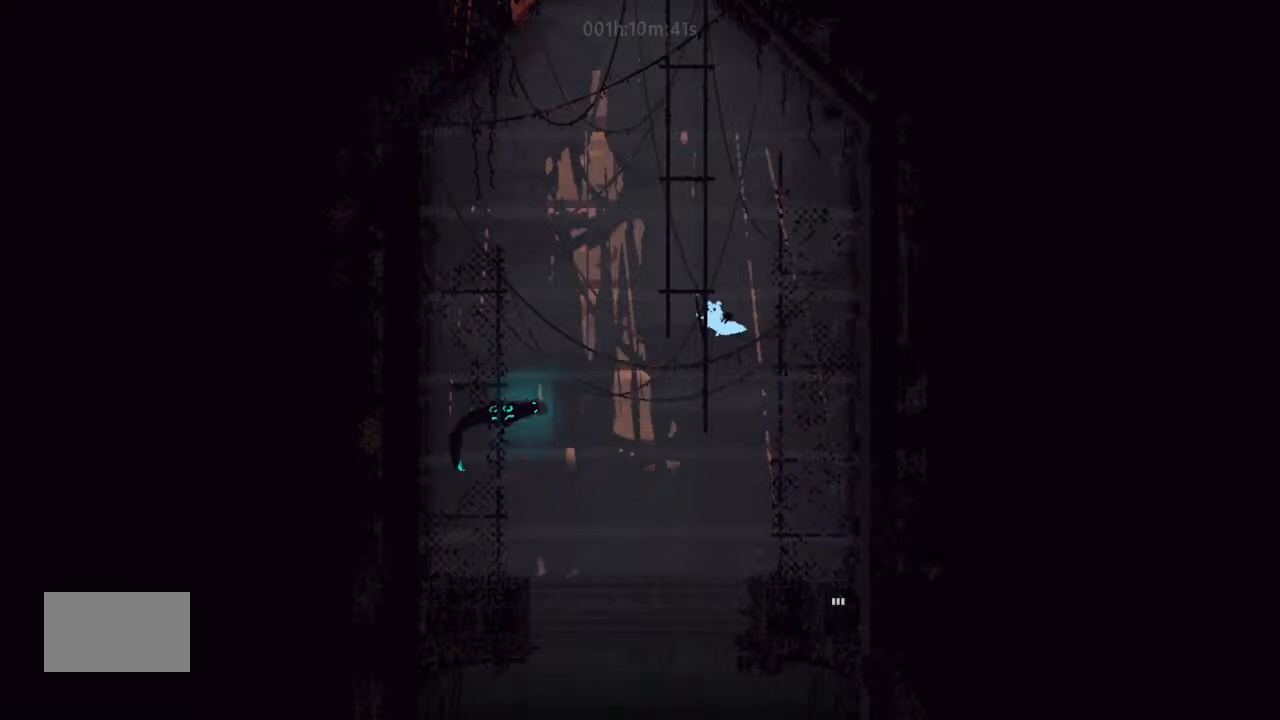
{"keys": ["up"], "events": []}
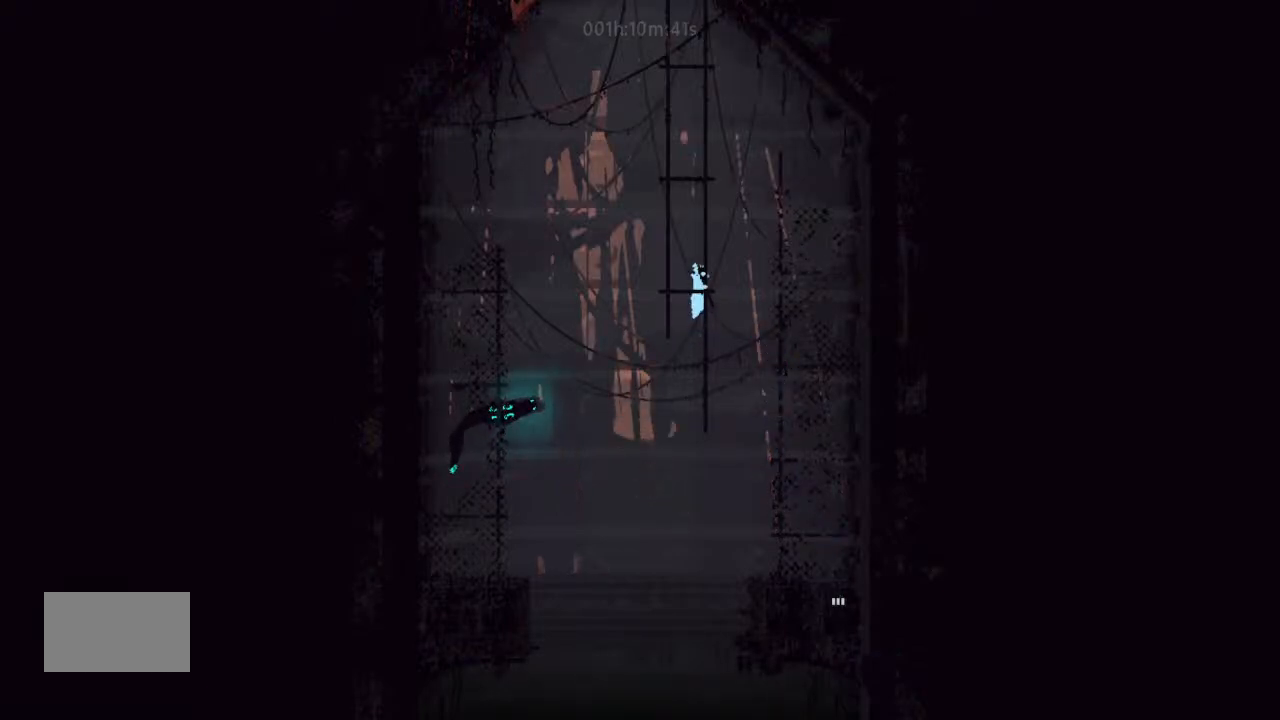
{"keys": ["up"], "events": []}
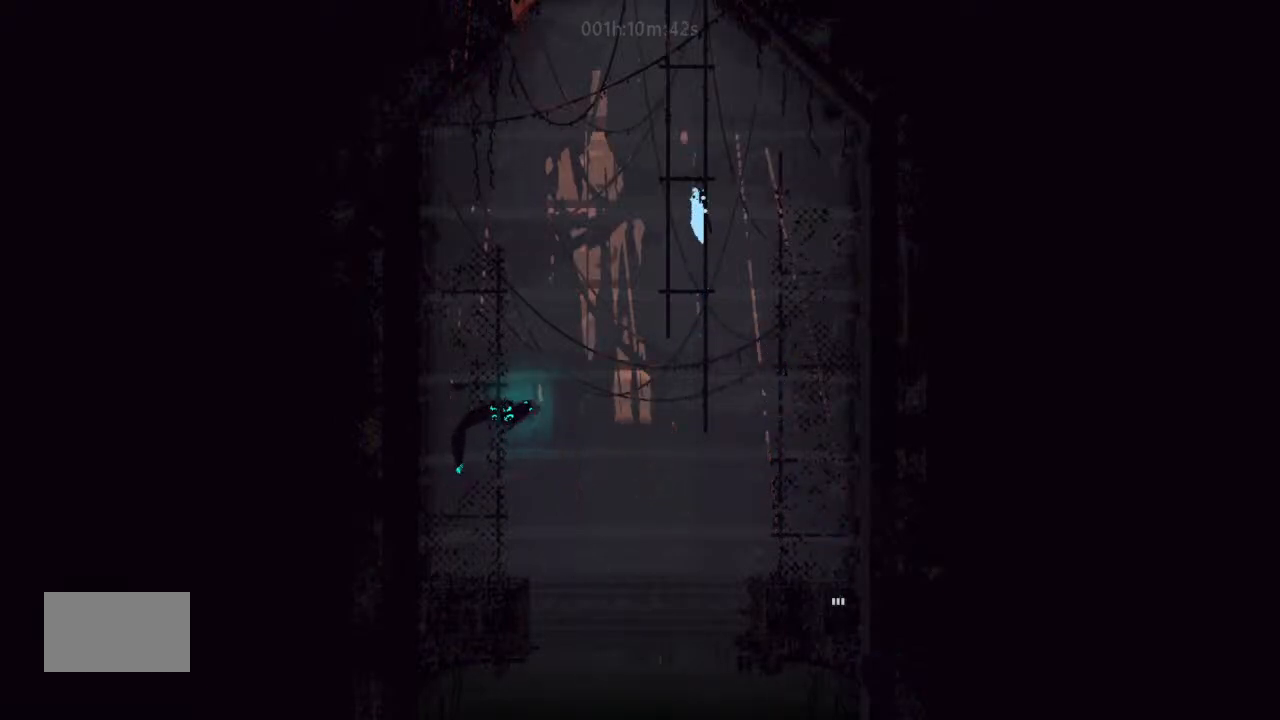
{"keys": ["up"], "events": []}
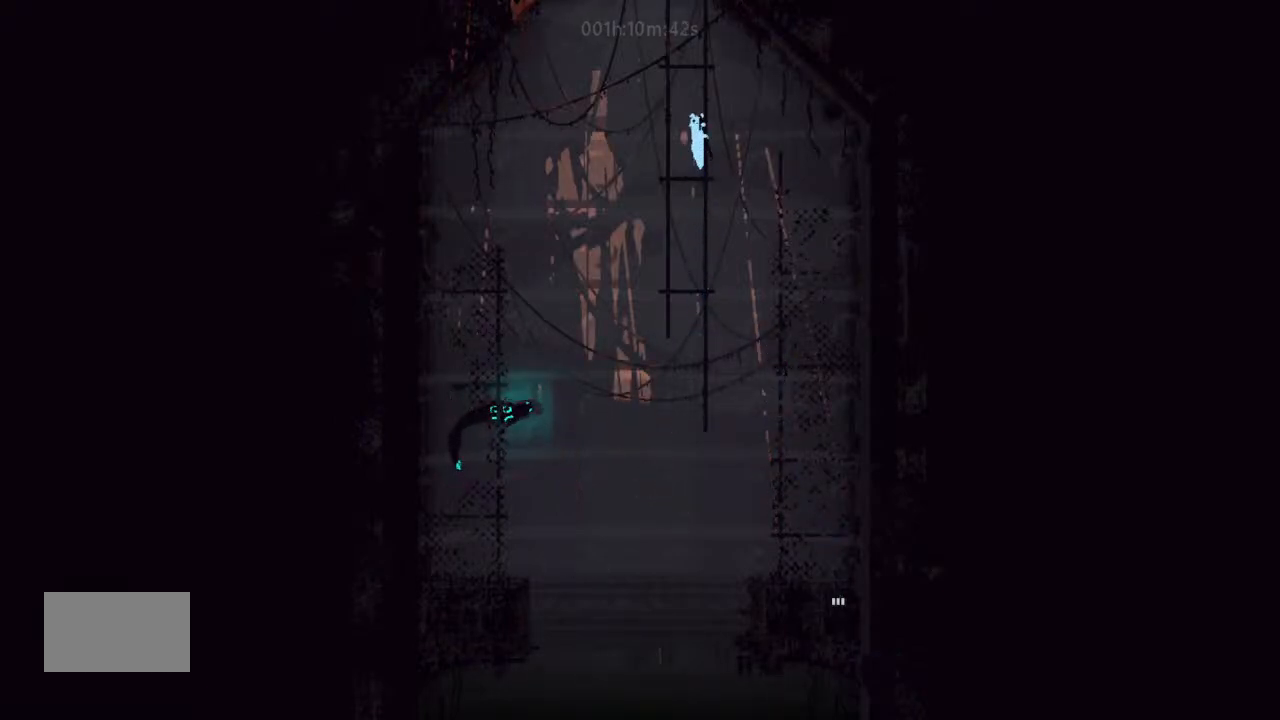
{"keys": ["up"], "events": []}
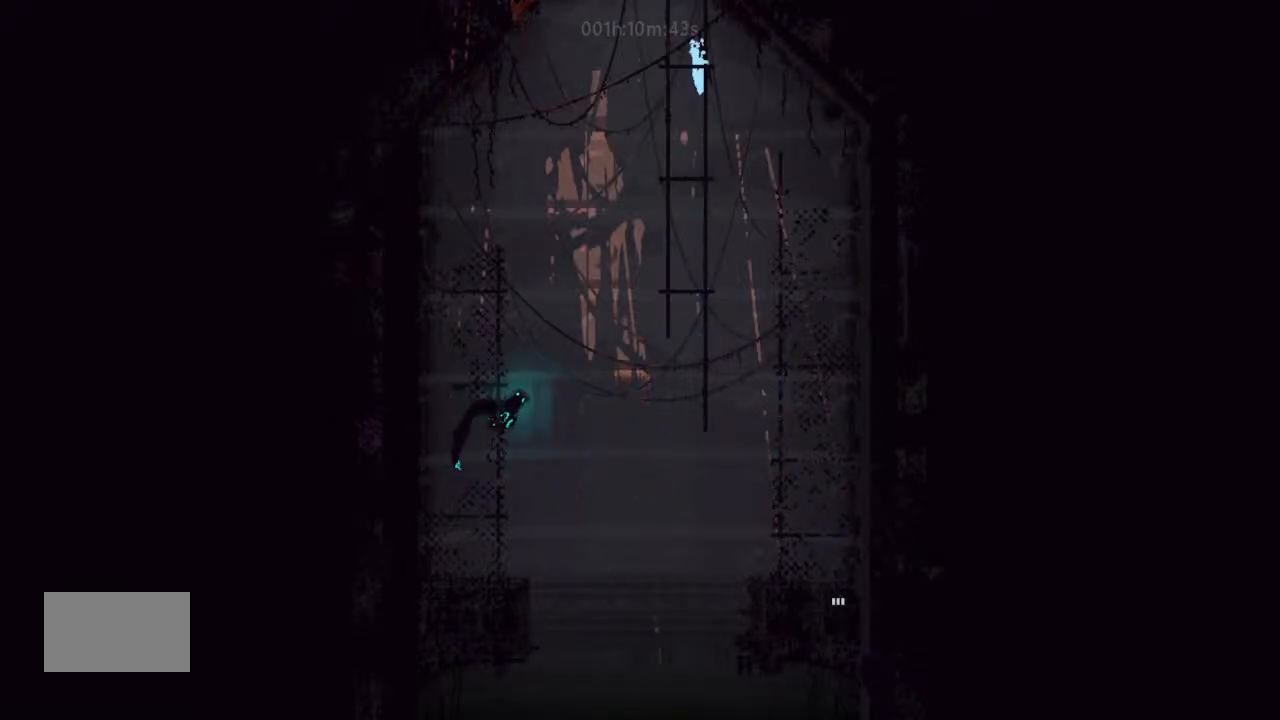
{"keys": ["up"], "events": []}
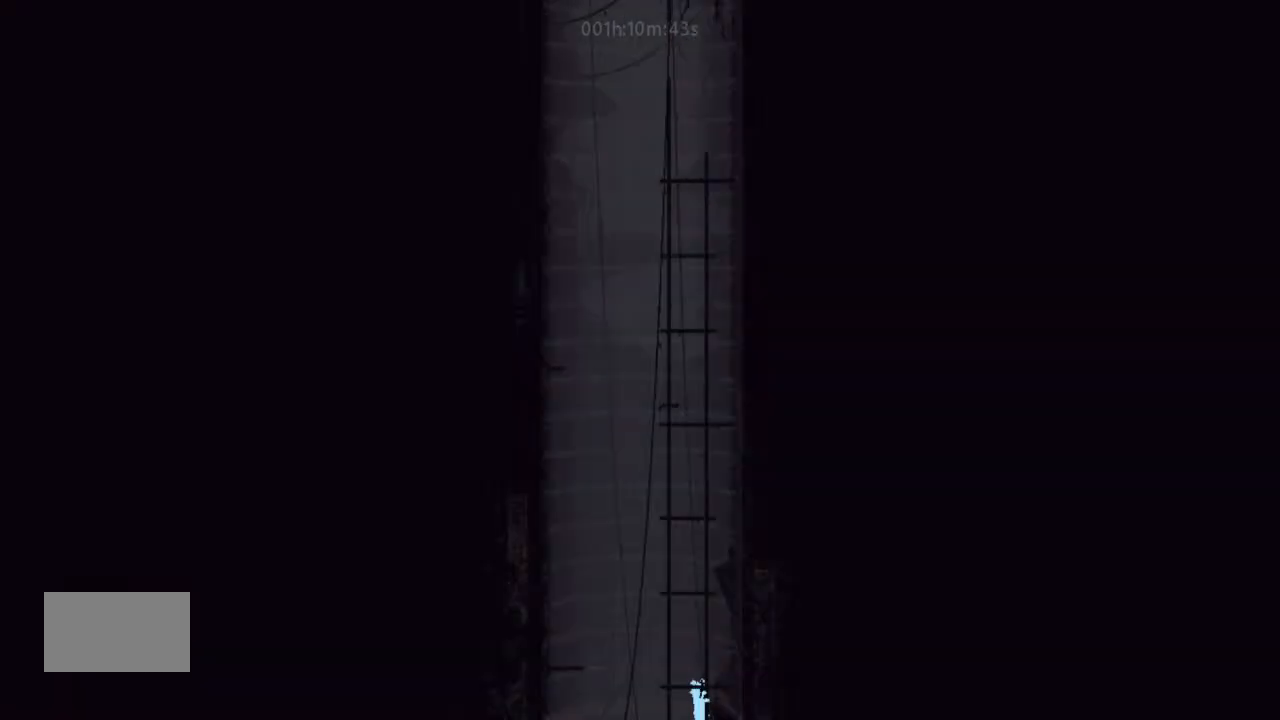
{"keys": ["up"], "events": []}
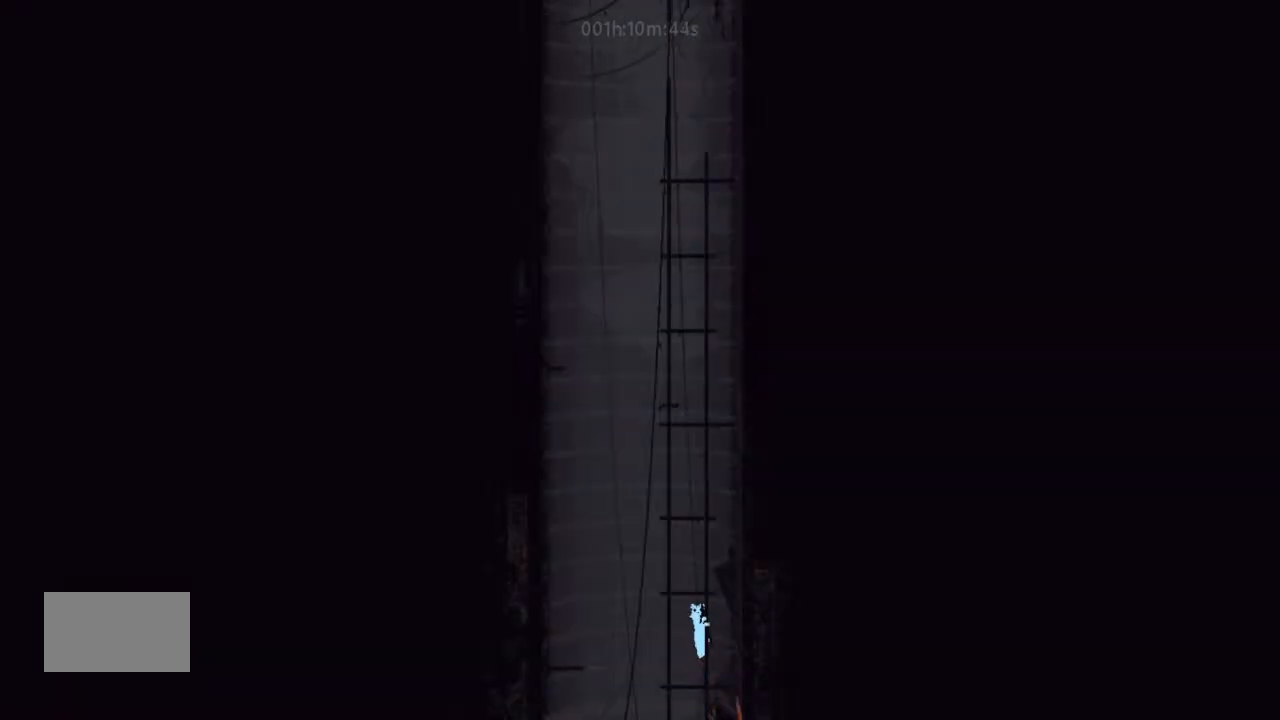
{"keys": ["up"], "events": []}
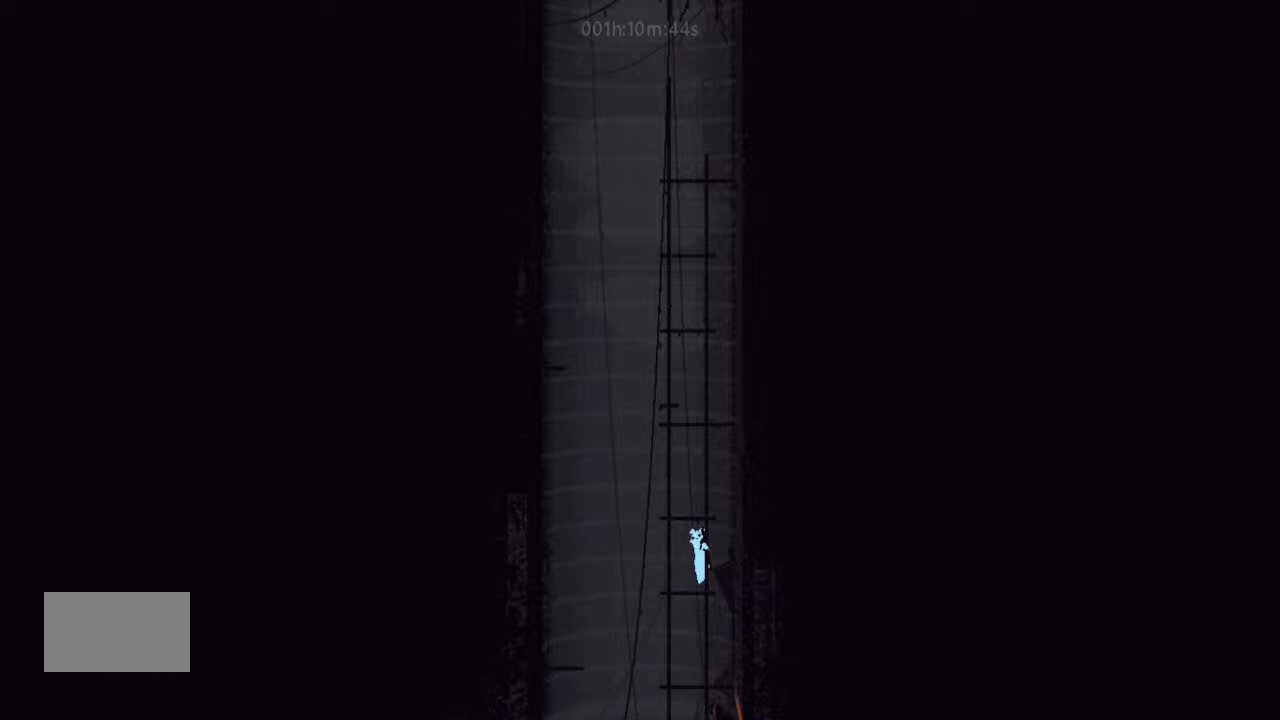
{"keys": ["up"], "events": [[167, "j", "down"], [267, "j", "up"], [433, "j", "down"], [433, "right", "down"], [467, "right", "up"], [500, "j", "up"]]}
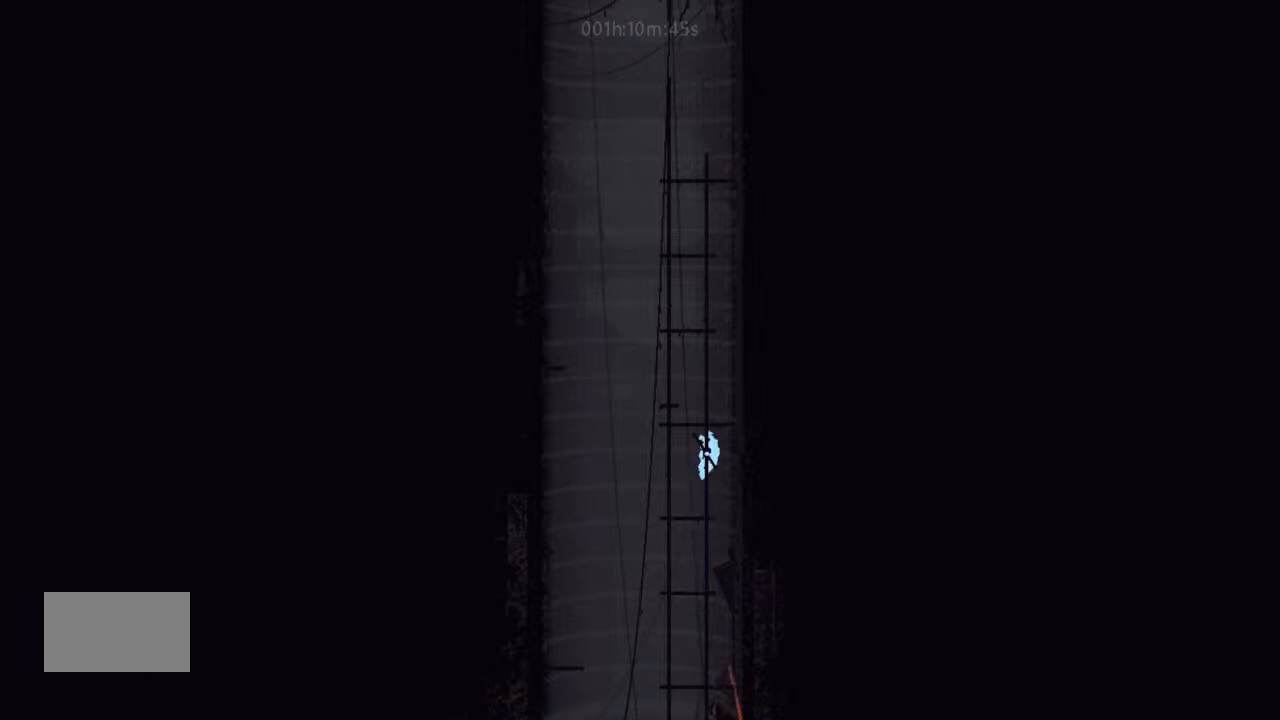
{"keys": ["up"], "events": [[167, "j", "down"], [267, "j", "up"], [400, "j", "down"], [400, "left", "down"], [500, "j", "up"], [500, "left", "up"]]}
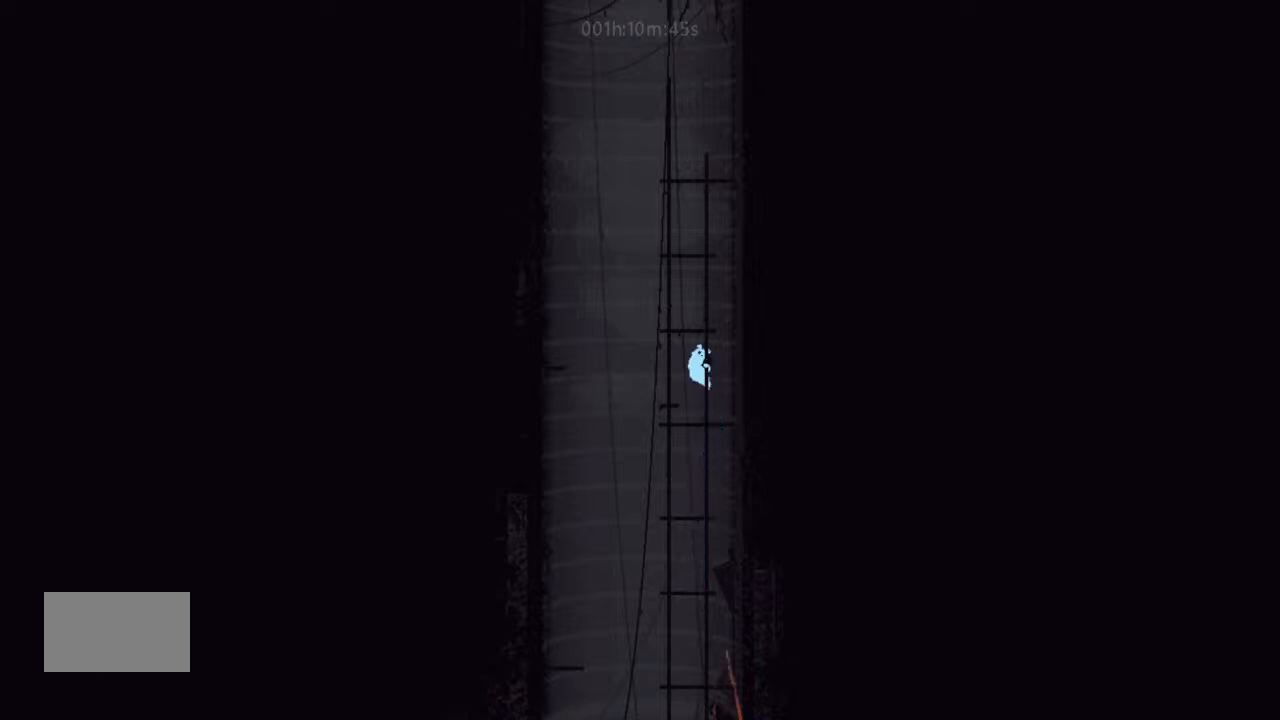
{"keys": ["up"], "events": [[133, "j", "down"], [233, "j", "up"], [333, "j", "down"], [333, "right", "down"], [433, "right", "up"], [467, "j", "up"]]}
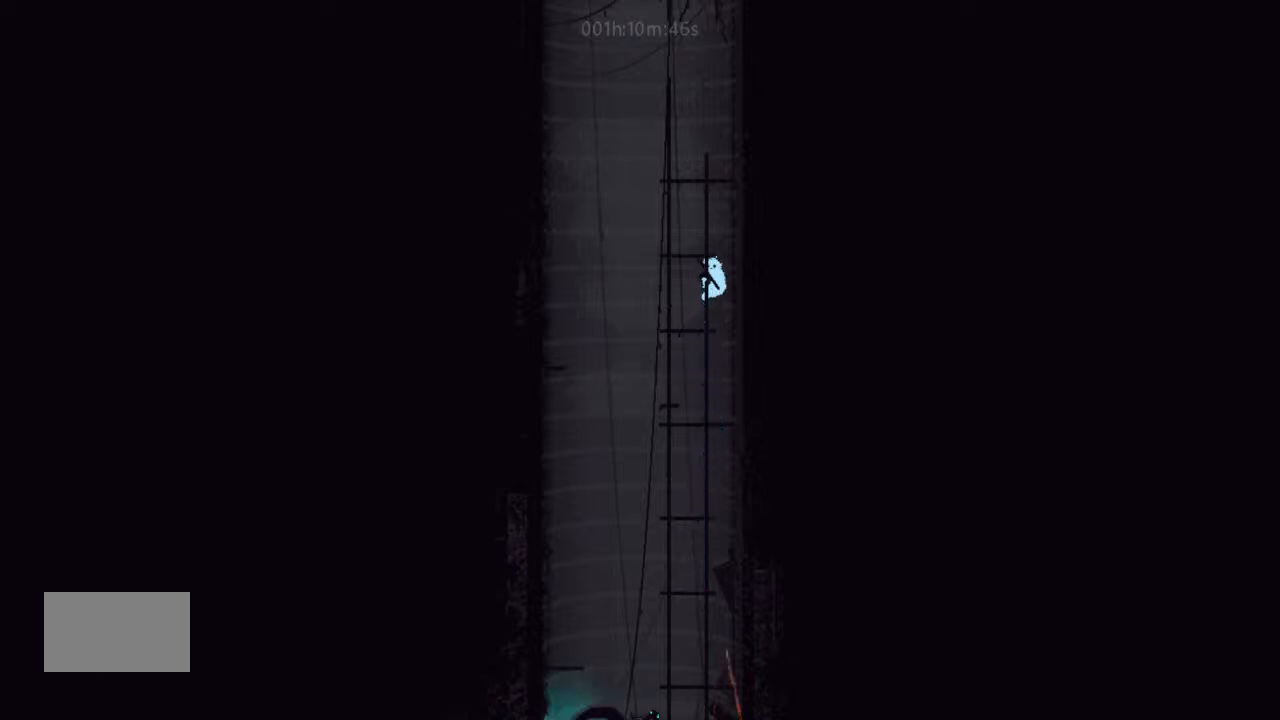
{"keys": ["up"], "events": [[100, "j", "down"], [233, "j", "up"], [300, "j", "down"], [300, "left", "down"], [400, "left", "up"], [433, "j", "up"]]}
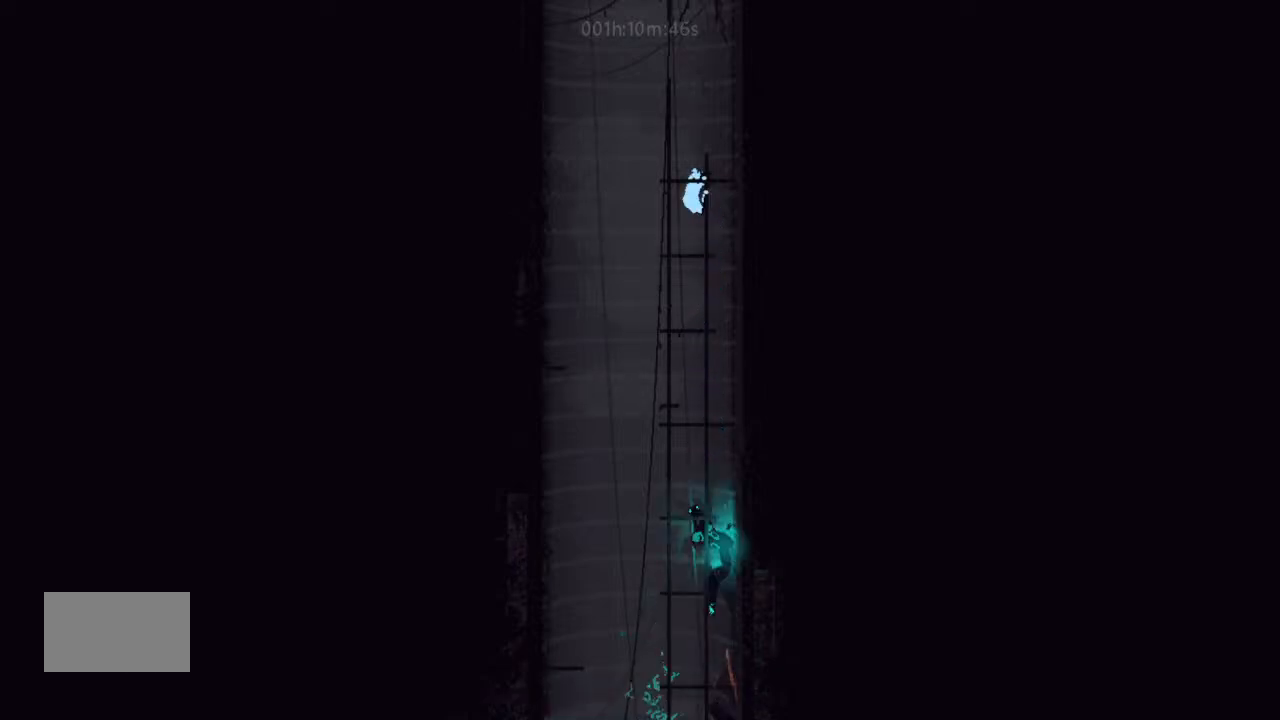
{"keys": ["right", "up"], "events": [[100, "j", "down"], [167, "j", "up"], [167, "left", "down"], [267, "j", "down"], [400, "j", "up"], [467, "left", "up"], [500, "right", "down"]]}
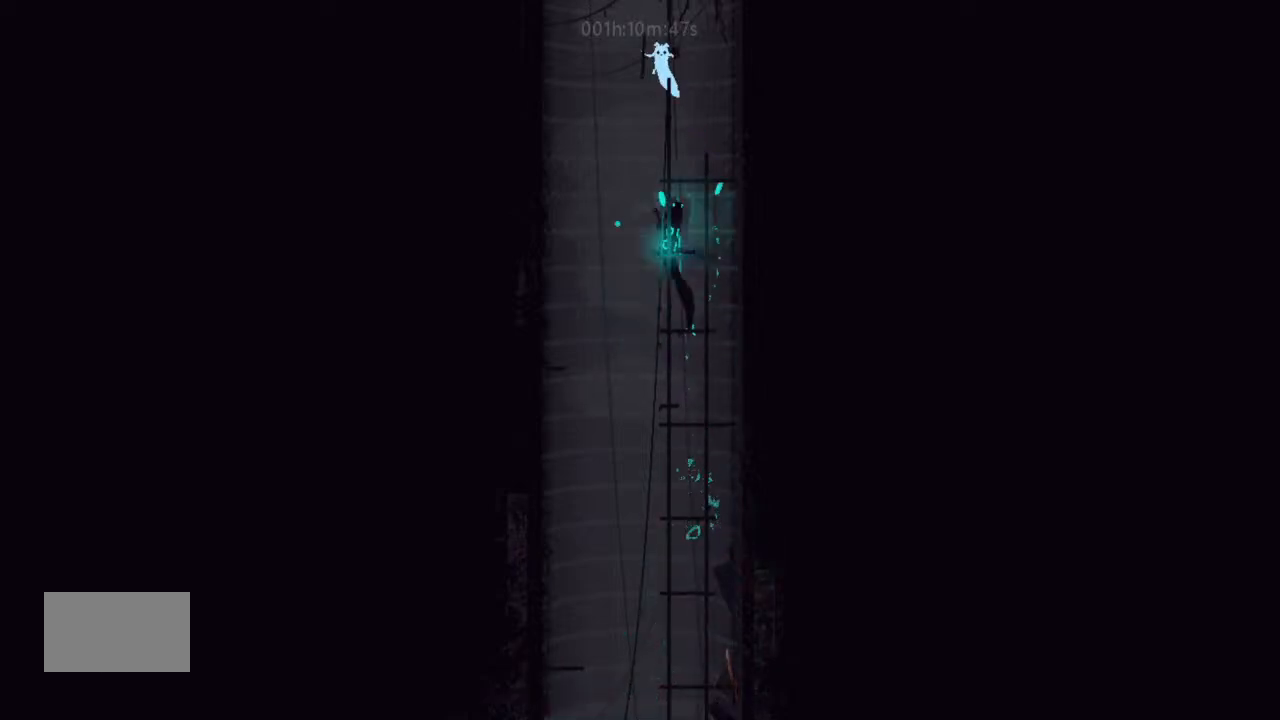
{"keys": ["up"], "events": [[67, "right", "up"], [233, "right", "down"], [467, "right", "up"]]}